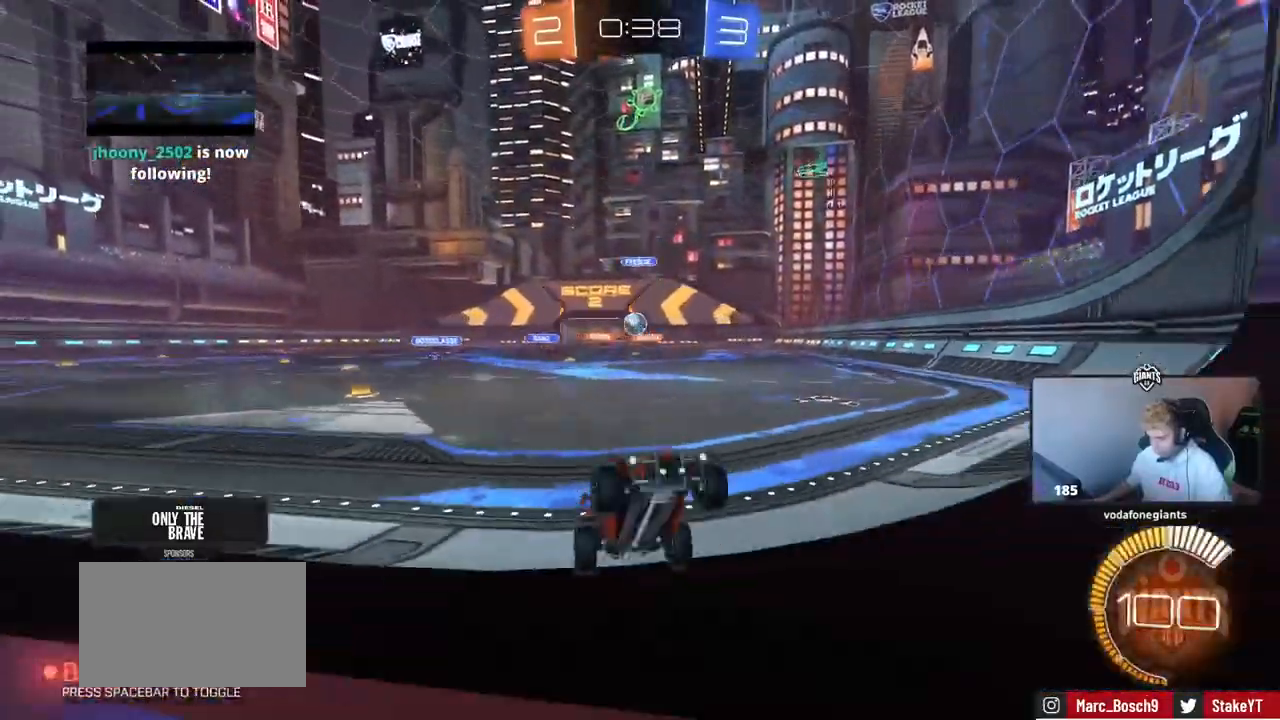
Gameplay with keyboard and mouse; each line is a JSON object with the keys and mouse buttons held at the frame after it. "events" lists presses ("down") and releases ("up") of "1", "2", "3", "4", "5", "a", "alt", "c", "caps_lock", "ctrl", "d", "e", "f", "g", "q", "r", "s", "shift", "space", "t", "tab", "v", "w", "x", "z" and "mouse_wheel" between this image and that frame as [ms after this image, input, new state], when the widget could be followed in between. "mouse_wheel" = the "wheel" button of the "mouse" list. No other keys are recorded. "wheel" means that the mouse wheel is clicked or scrolled. "mouse_move" is the direction in which the mouse moves at that frame (one of eight, or "still"), when it could be read.
{"keys": ["w"], "mouse": [], "mouse_move": "still", "events": [[234, "d", "down"], [367, "d", "up"]]}
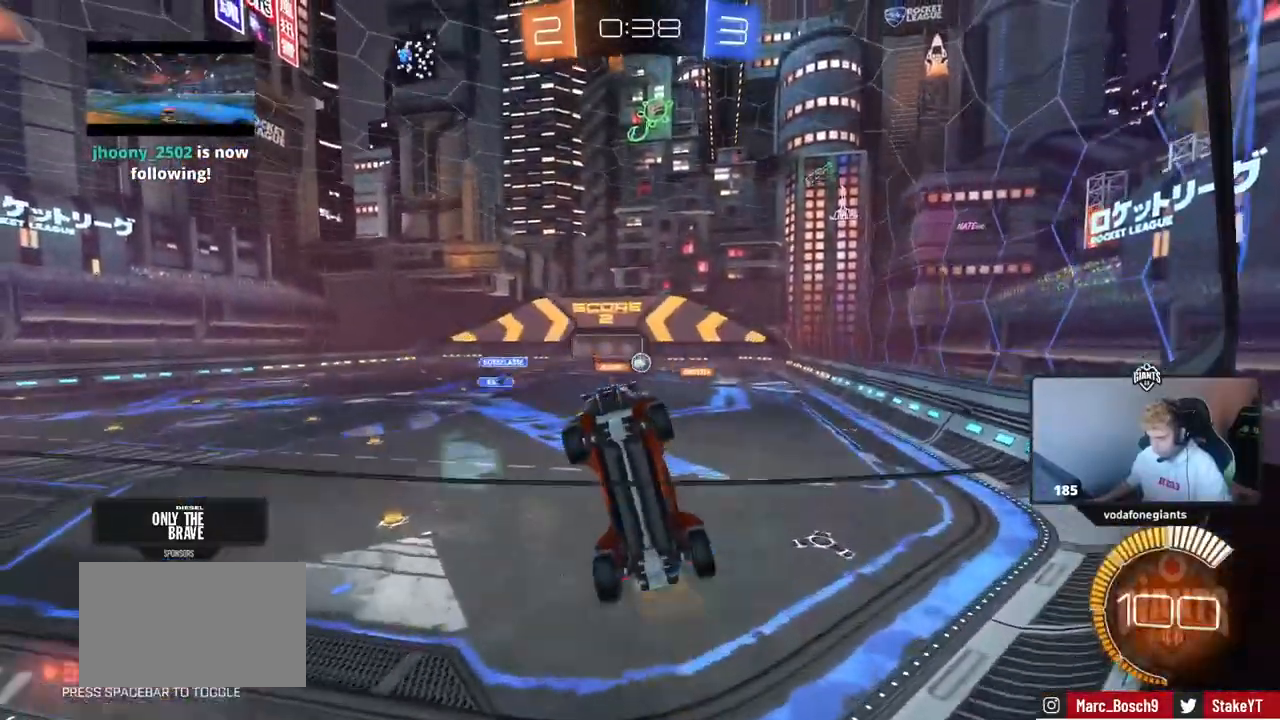
{"keys": ["d"], "mouse": [], "mouse_move": "still", "events": [[16, "d", "down"], [67, "w", "up"], [150, "a", "down"], [150, "d", "up"], [150, "w", "down"], [200, "w", "up"], [250, "s", "down"], [434, "a", "up"], [484, "d", "down"], [484, "s", "up"]]}
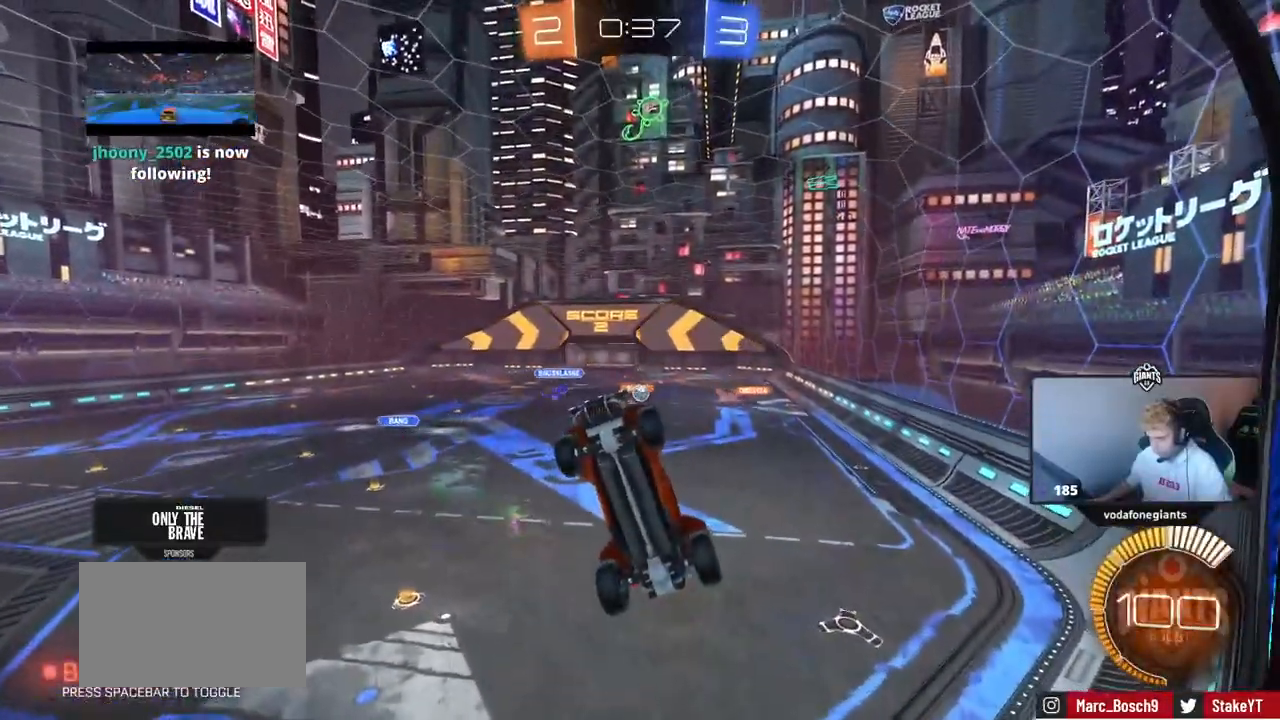
{"keys": ["d", "w"], "mouse": [], "mouse_move": "still", "events": [[34, "d", "up"], [34, "s", "down"], [84, "a", "down"], [367, "s", "up"], [401, "a", "up"], [401, "d", "down"], [501, "w", "down"]]}
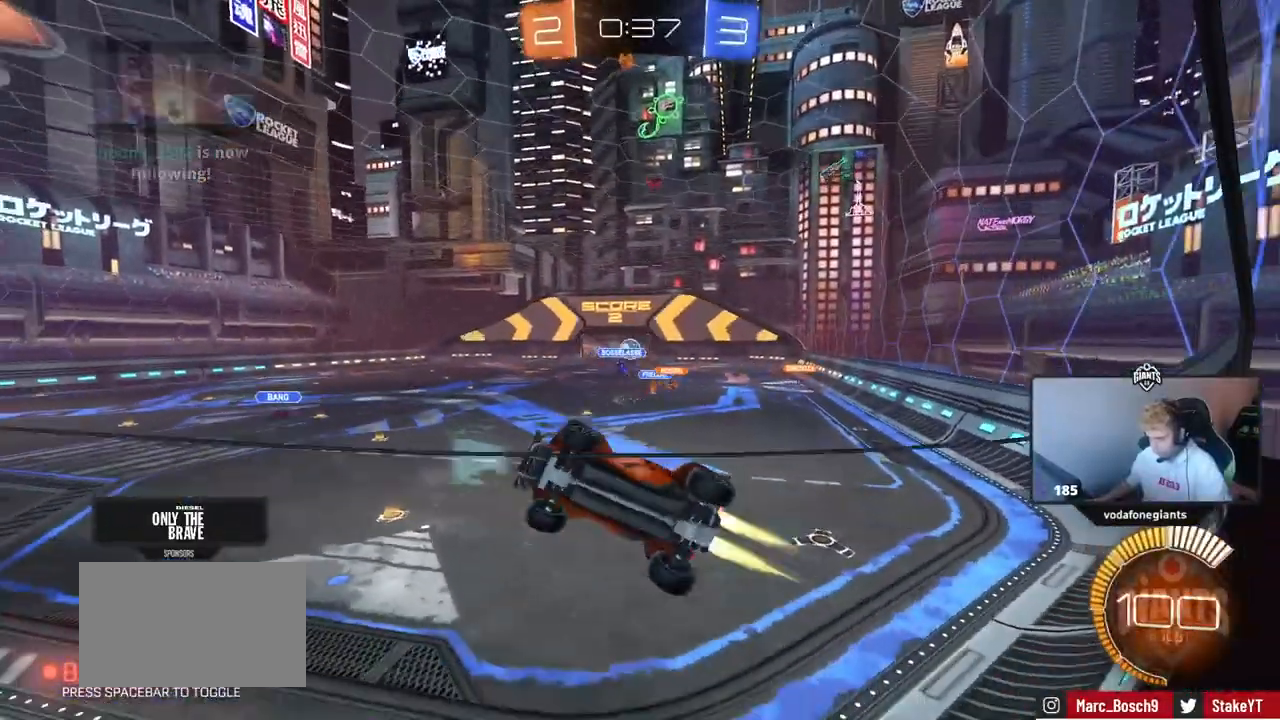
{"keys": ["d", "s"], "mouse": [], "mouse_move": "down-left", "events": [[50, "a", "down"], [50, "d", "up"], [417, "a", "up"], [417, "d", "down"], [417, "w", "up"], [467, "s", "down"]]}
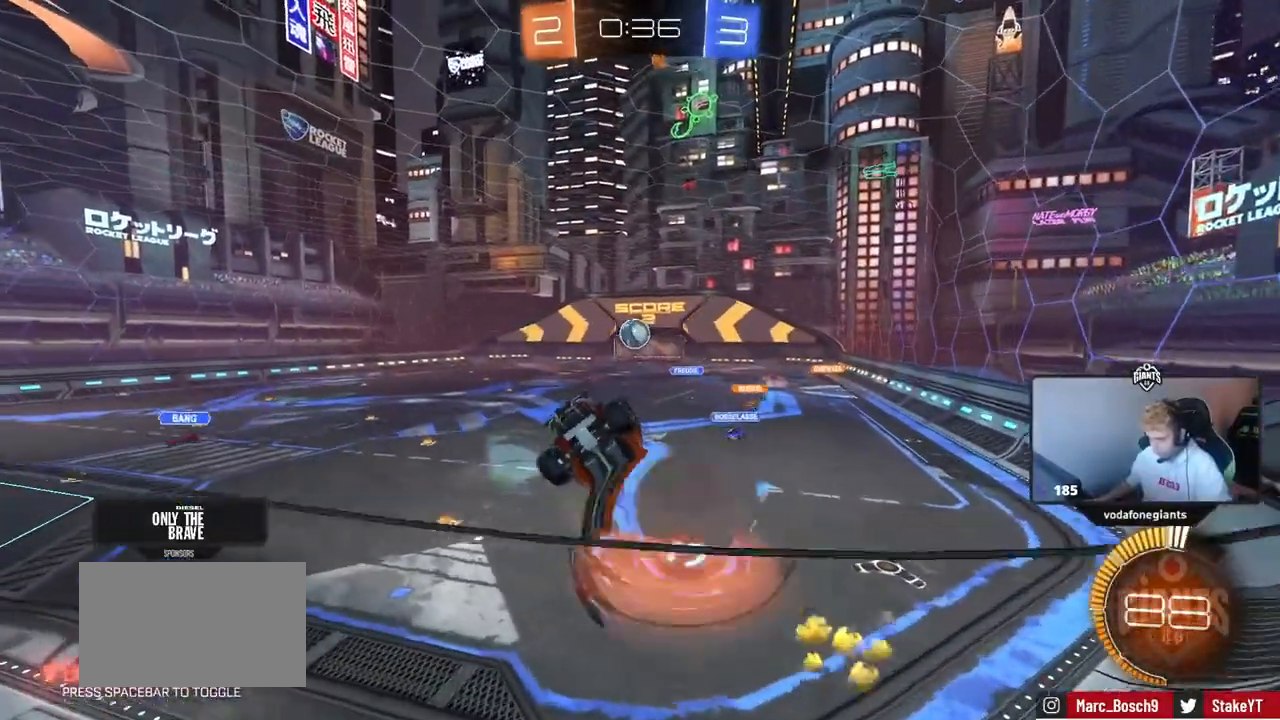
{"keys": ["d"], "mouse": [], "mouse_move": "still", "events": [[117, "shift", "down"], [384, "d", "up"], [434, "s", "up"], [434, "shift", "up"], [484, "d", "down"]]}
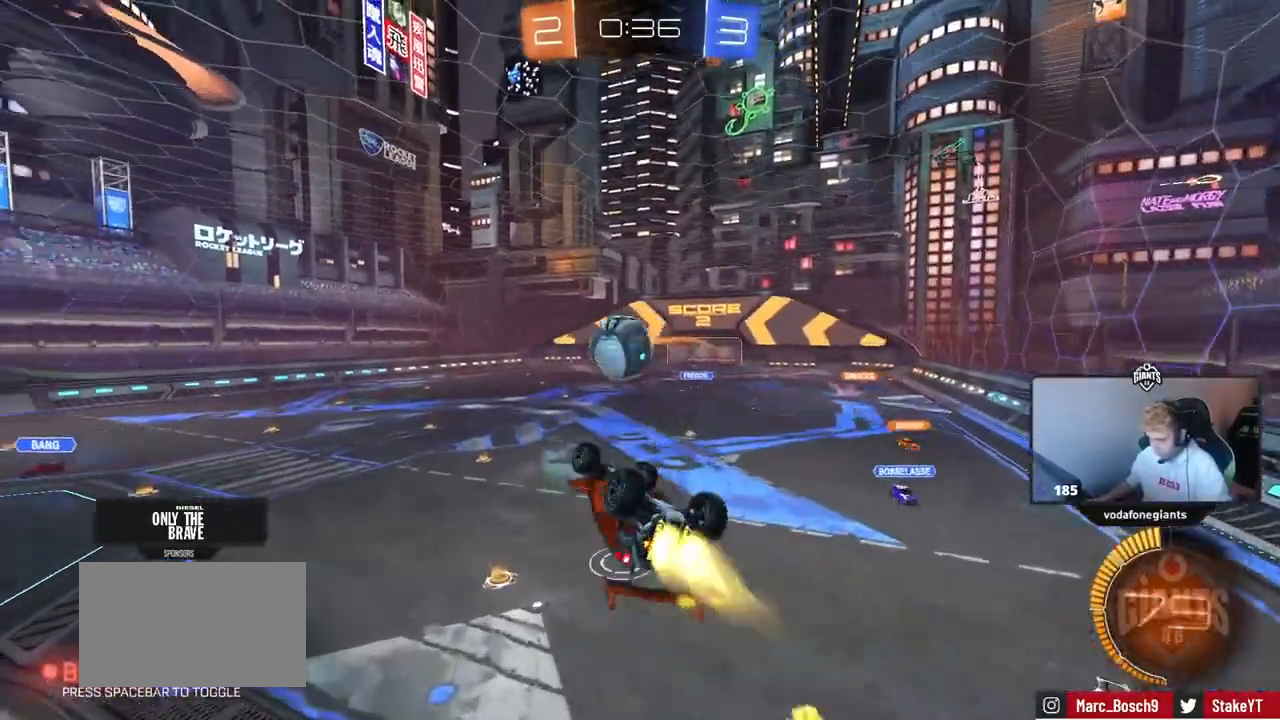
{"keys": ["a", "s", "shift"], "mouse": [], "mouse_move": "still", "events": [[33, "d", "up"], [33, "w", "down"], [267, "shift", "down"], [267, "w", "up"], [317, "a", "down"], [317, "s", "down"]]}
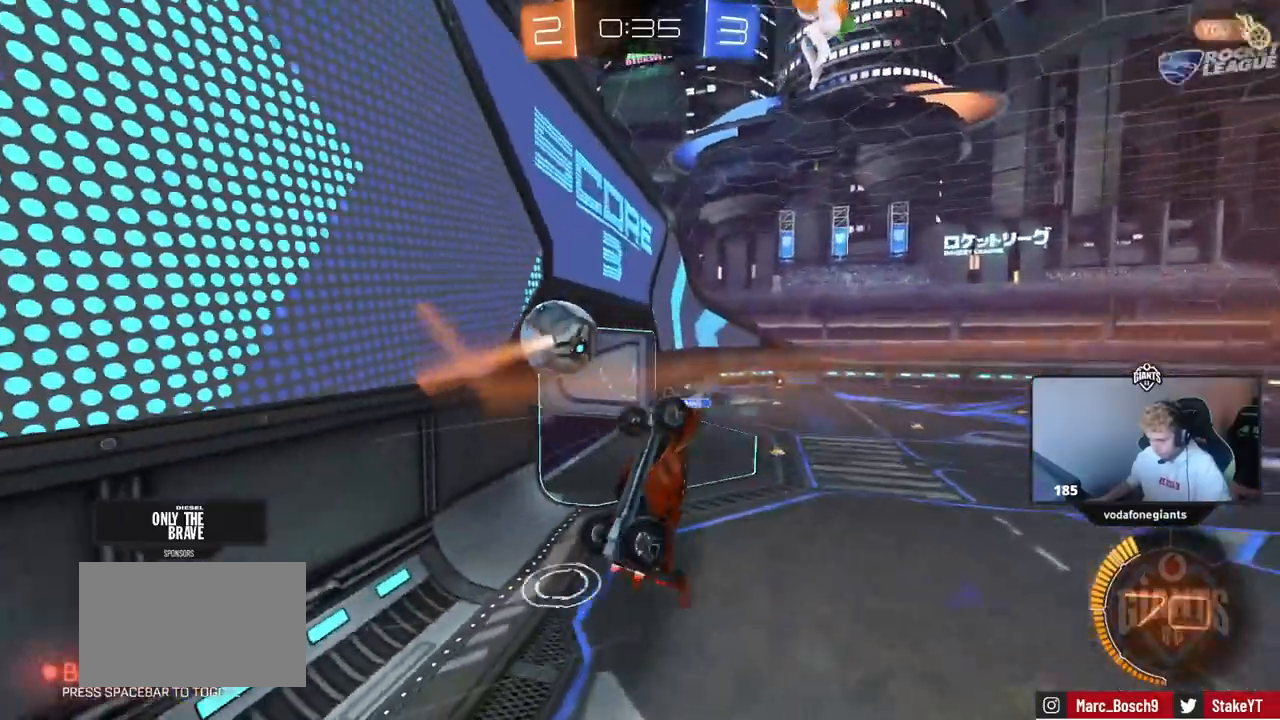
{"keys": ["a", "shift", "w"], "mouse": [], "mouse_move": "still", "events": [[284, "s", "up"], [417, "w", "down"]]}
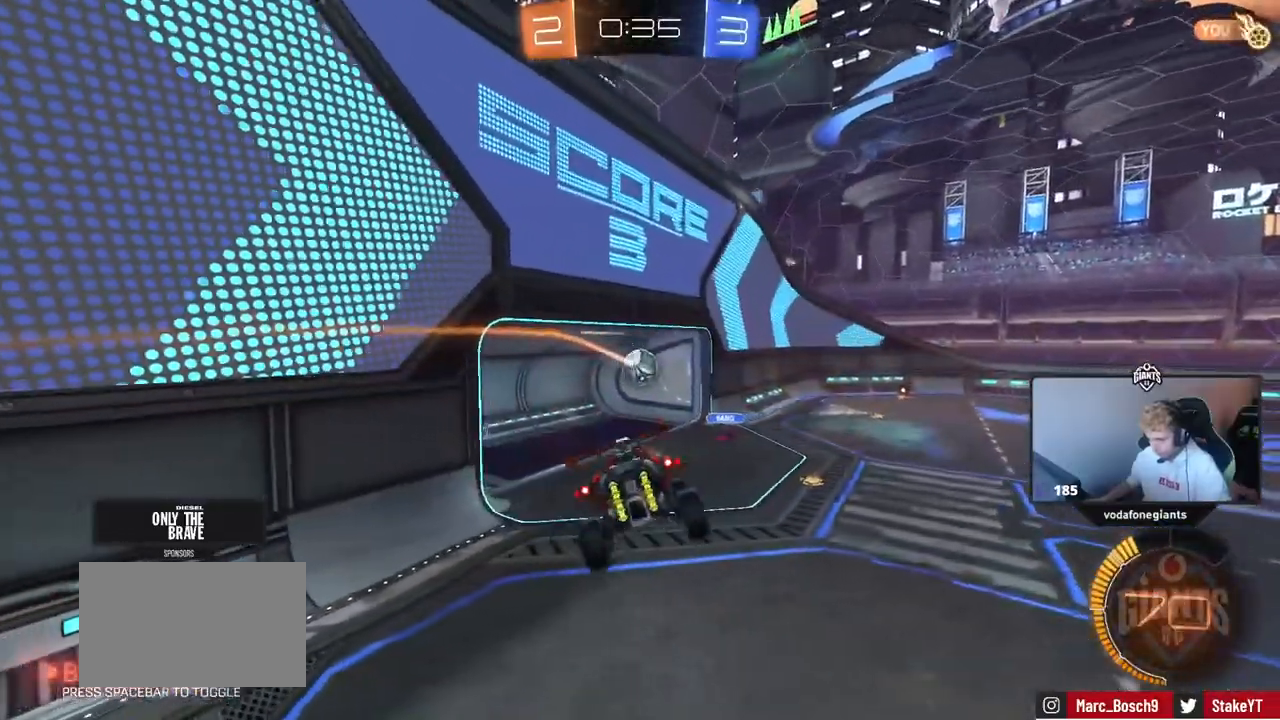
{"keys": [], "mouse": [], "mouse_move": "still", "events": [[16, "w", "up"], [117, "s", "down"], [150, "a", "up"], [150, "d", "down"], [150, "shift", "up"], [200, "shift", "down"], [384, "shift", "up"], [434, "d", "up"], [484, "s", "up"]]}
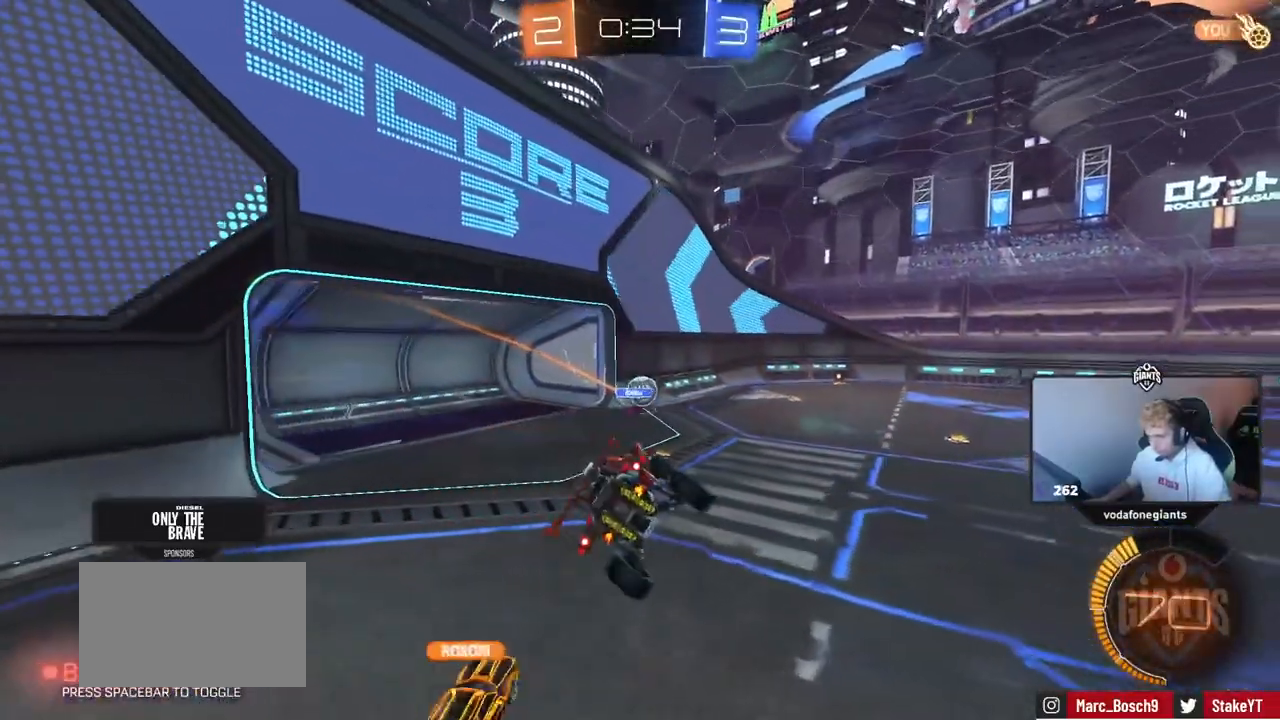
{"keys": ["d", "w"], "mouse": [], "mouse_move": "still", "events": [[84, "d", "down"], [167, "w", "down"]]}
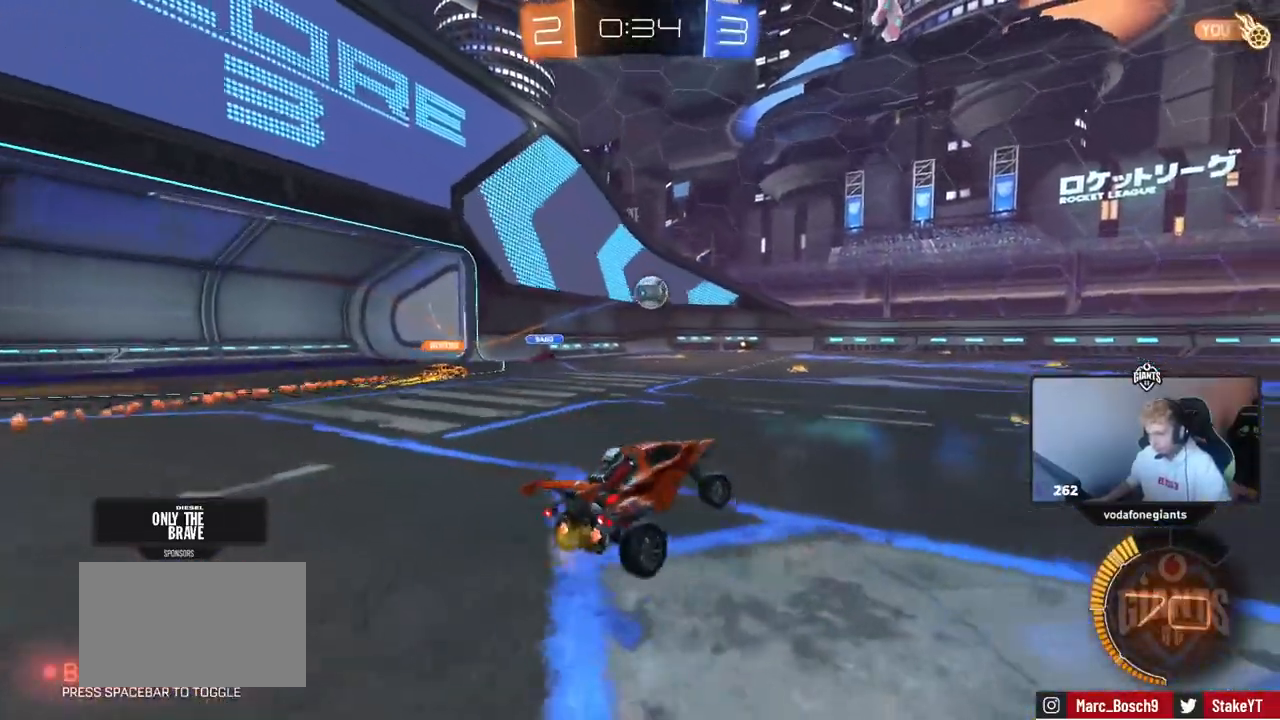
{"keys": ["d", "w"], "mouse": [], "mouse_move": "still", "events": [[183, "a", "down"], [183, "d", "up"], [333, "a", "up"], [333, "d", "down"]]}
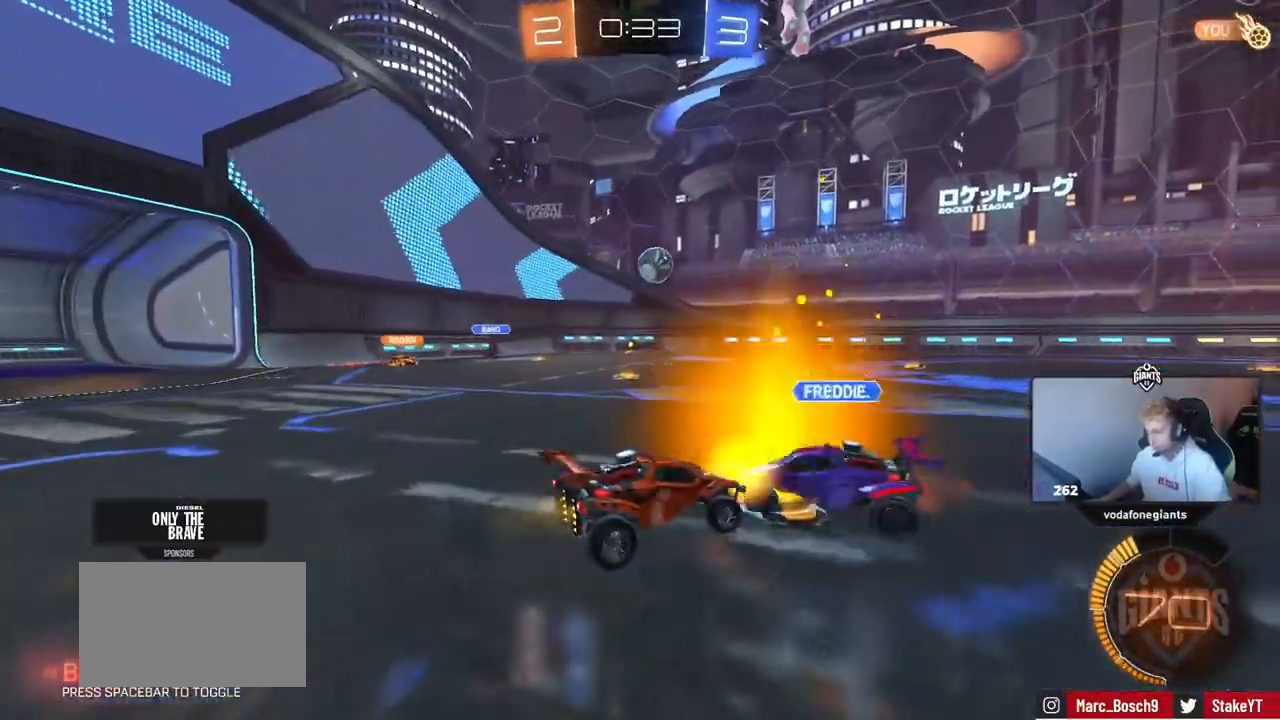
{"keys": ["a"], "mouse": [], "mouse_move": "still", "events": [[251, "d", "up"], [301, "w", "up"], [351, "a", "down"]]}
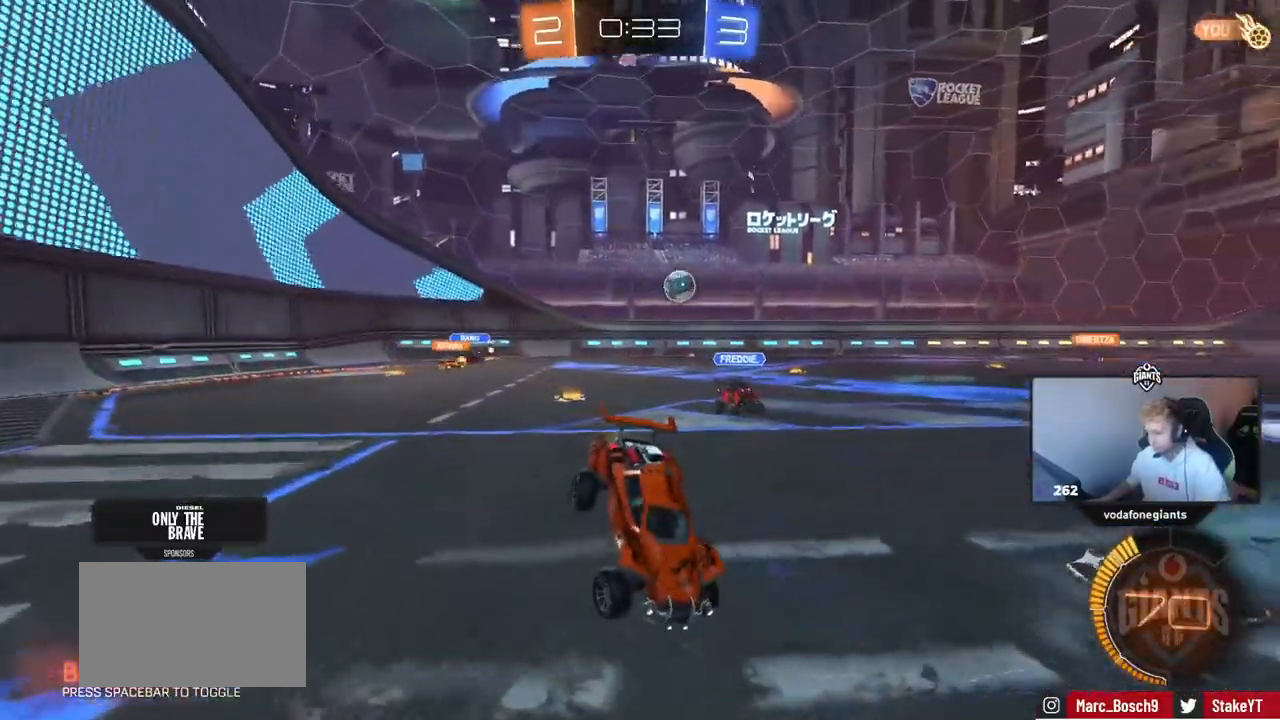
{"keys": ["w"], "mouse": [], "mouse_move": "still", "events": [[33, "s", "down"], [83, "s", "up"], [267, "w", "down"], [500, "a", "up"]]}
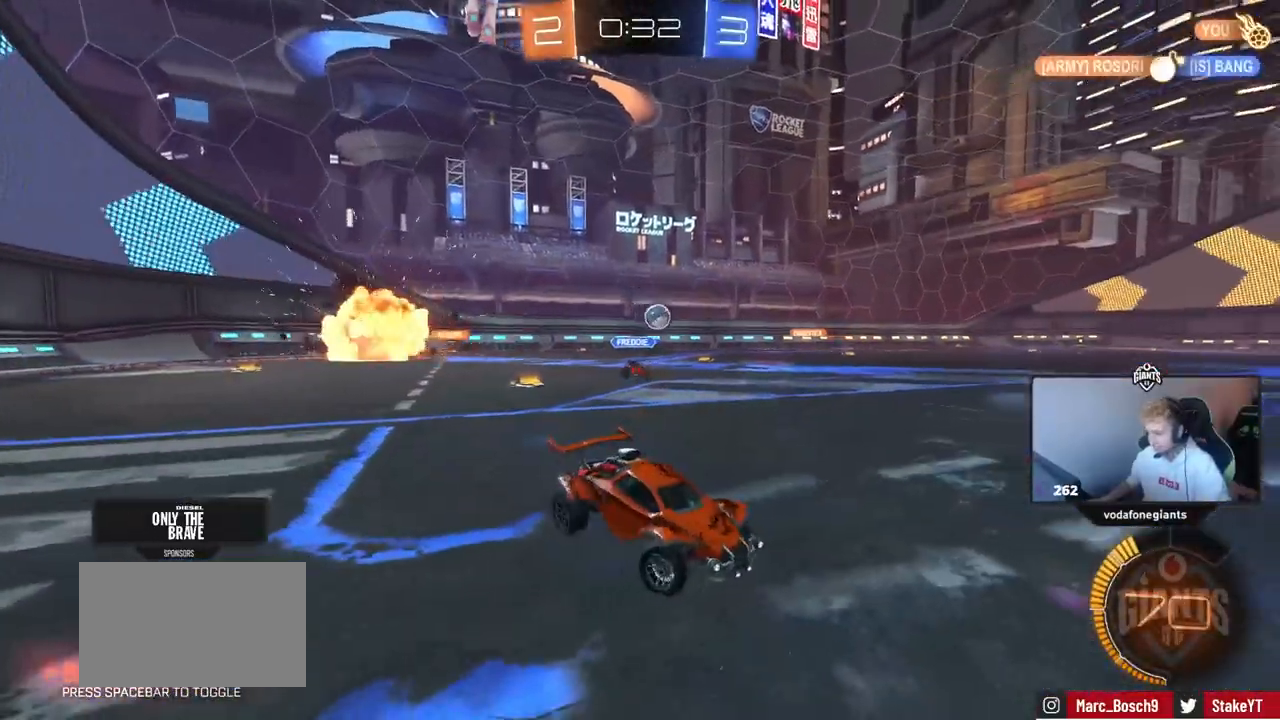
{"keys": ["d", "w"], "mouse": [], "mouse_move": "still", "events": [[50, "d", "down"], [134, "shift", "down"], [284, "shift", "up"]]}
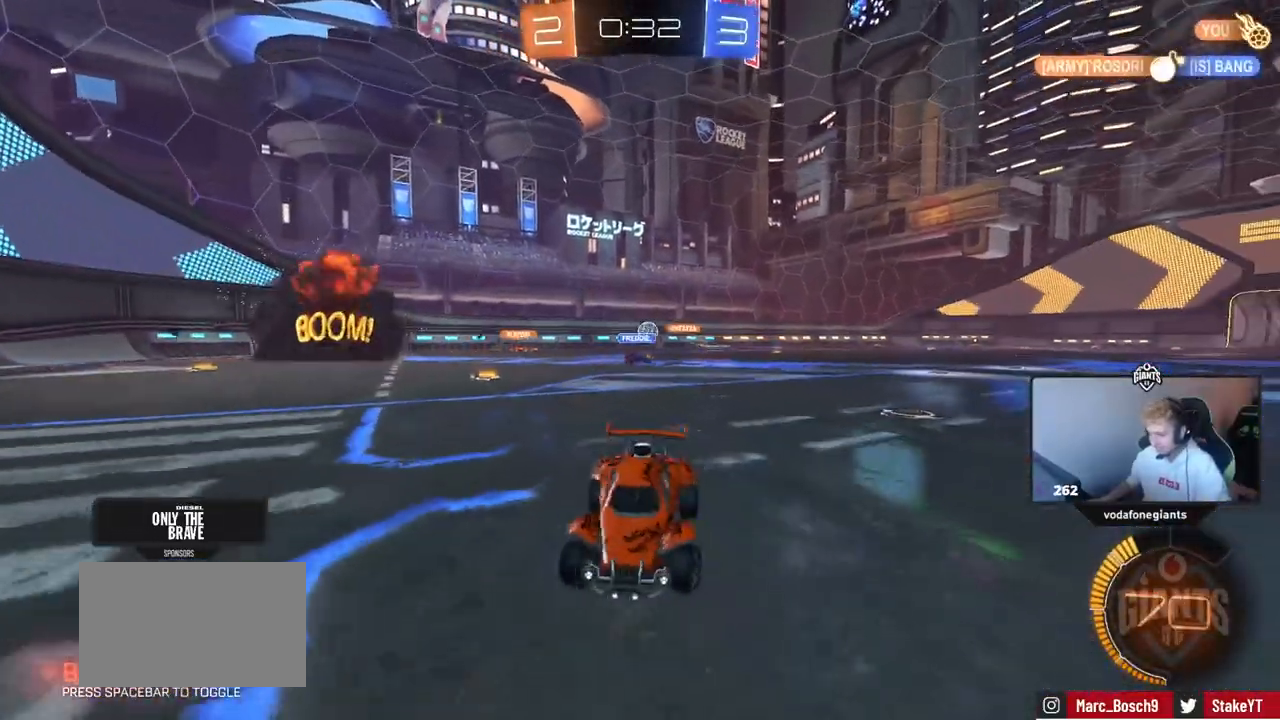
{"keys": ["a", "s"], "mouse": [], "mouse_move": "still", "events": [[383, "d", "up"], [383, "w", "up"], [434, "a", "down"], [484, "s", "down"]]}
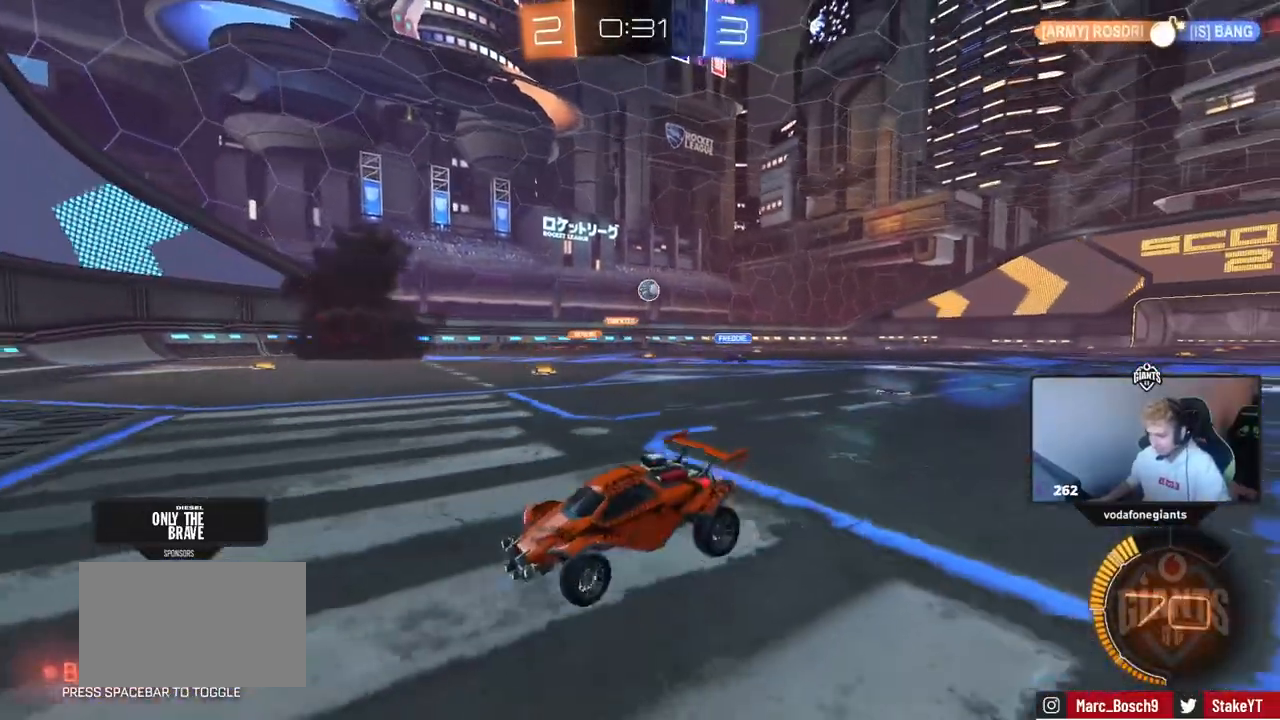
{"keys": ["d", "s"], "mouse": [], "mouse_move": "up", "events": [[167, "shift", "down"], [367, "a", "up"], [367, "shift", "up"], [401, "s", "up"], [501, "d", "down"], [501, "s", "down"]]}
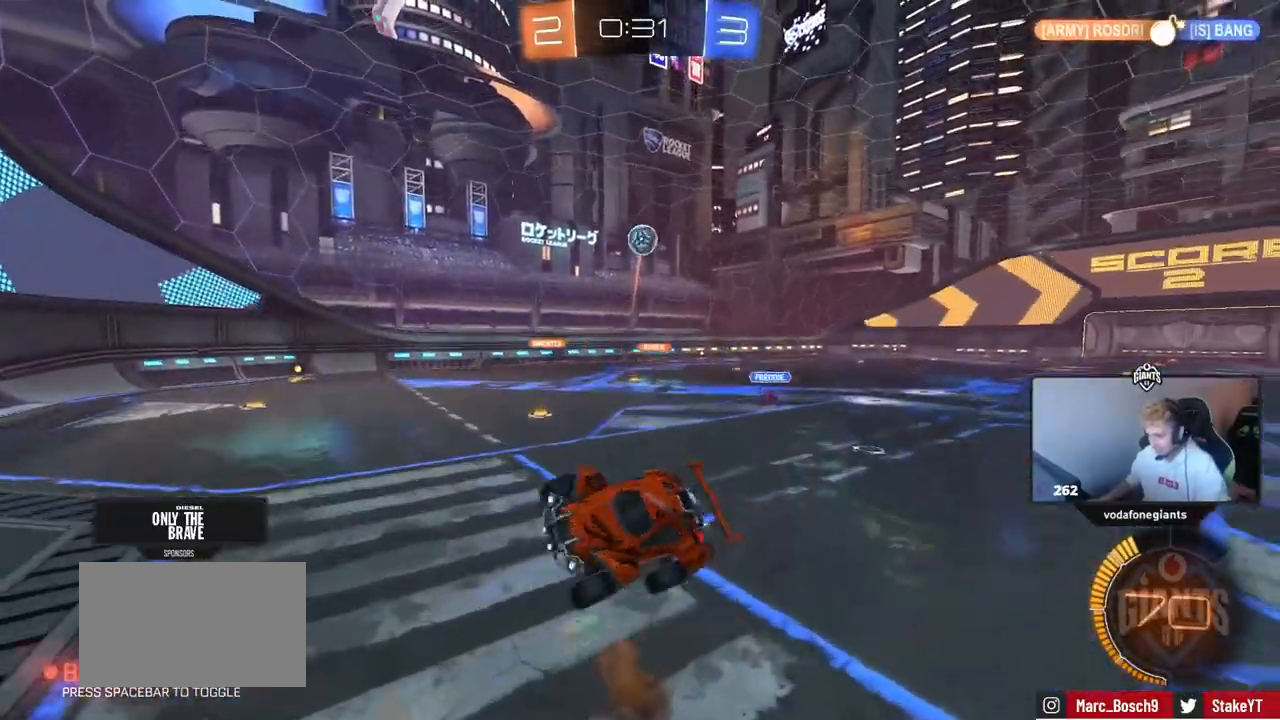
{"keys": ["a"], "mouse": [], "mouse_move": "still", "events": [[133, "s", "up"], [233, "w", "down"], [267, "a", "down"], [267, "d", "up"], [267, "shift", "down"], [417, "w", "up"], [467, "shift", "up"]]}
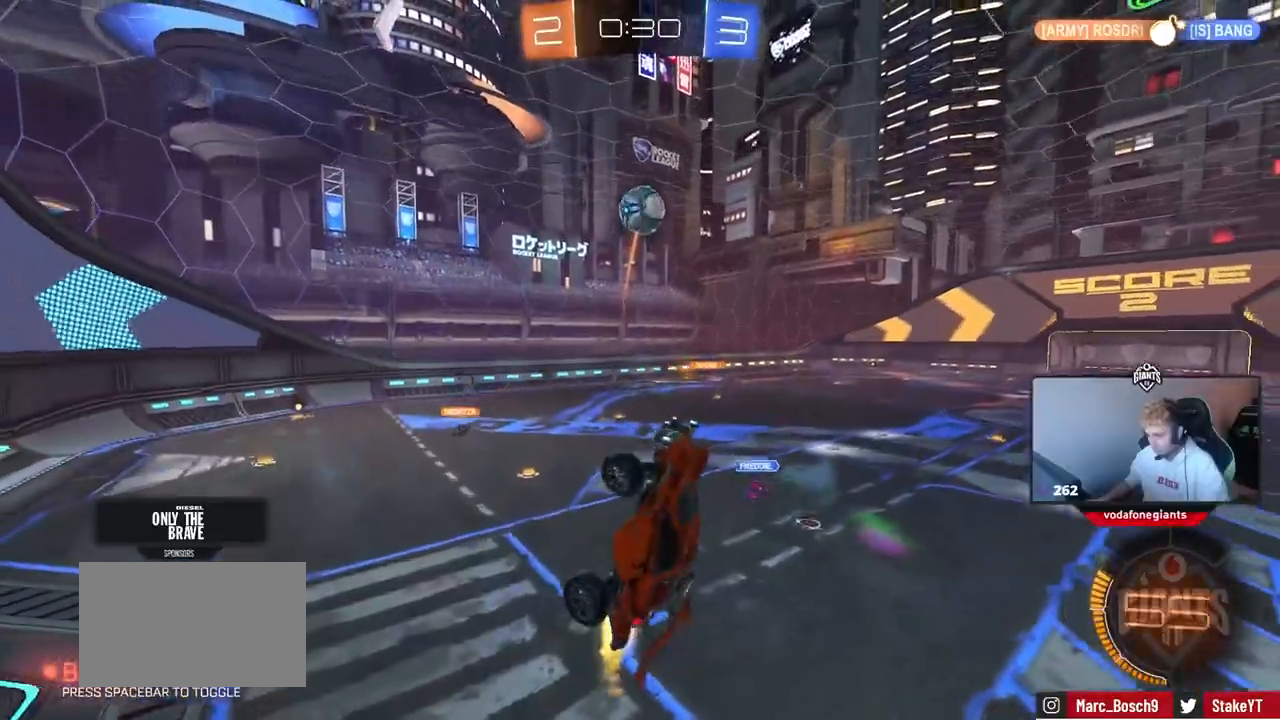
{"keys": ["a", "w"], "mouse": [], "mouse_move": "still", "events": [[17, "a", "up"], [67, "d", "down"], [117, "w", "down"], [134, "d", "up"], [184, "a", "down"], [184, "w", "up"], [234, "w", "down"], [284, "a", "up"], [334, "w", "up"], [417, "w", "down"], [467, "a", "down"]]}
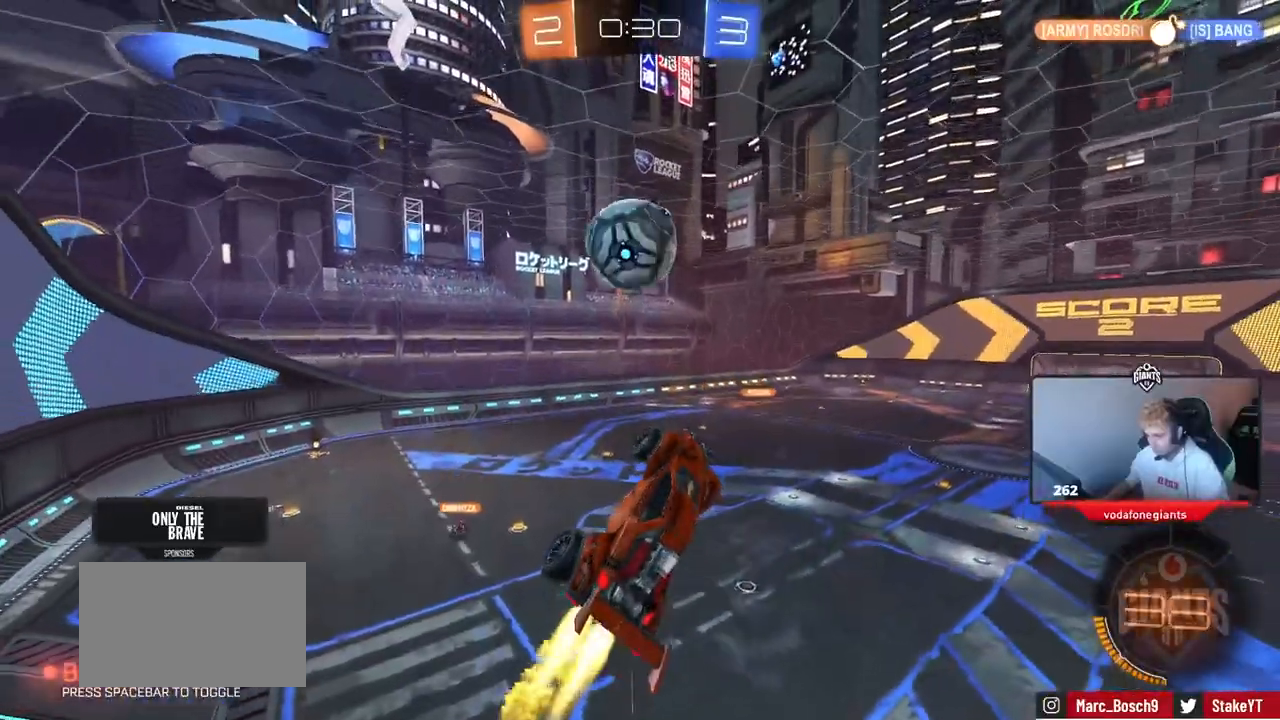
{"keys": ["a", "s", "shift"], "mouse": [], "mouse_move": "still", "events": [[100, "w", "up"], [150, "shift", "down"], [434, "s", "down"]]}
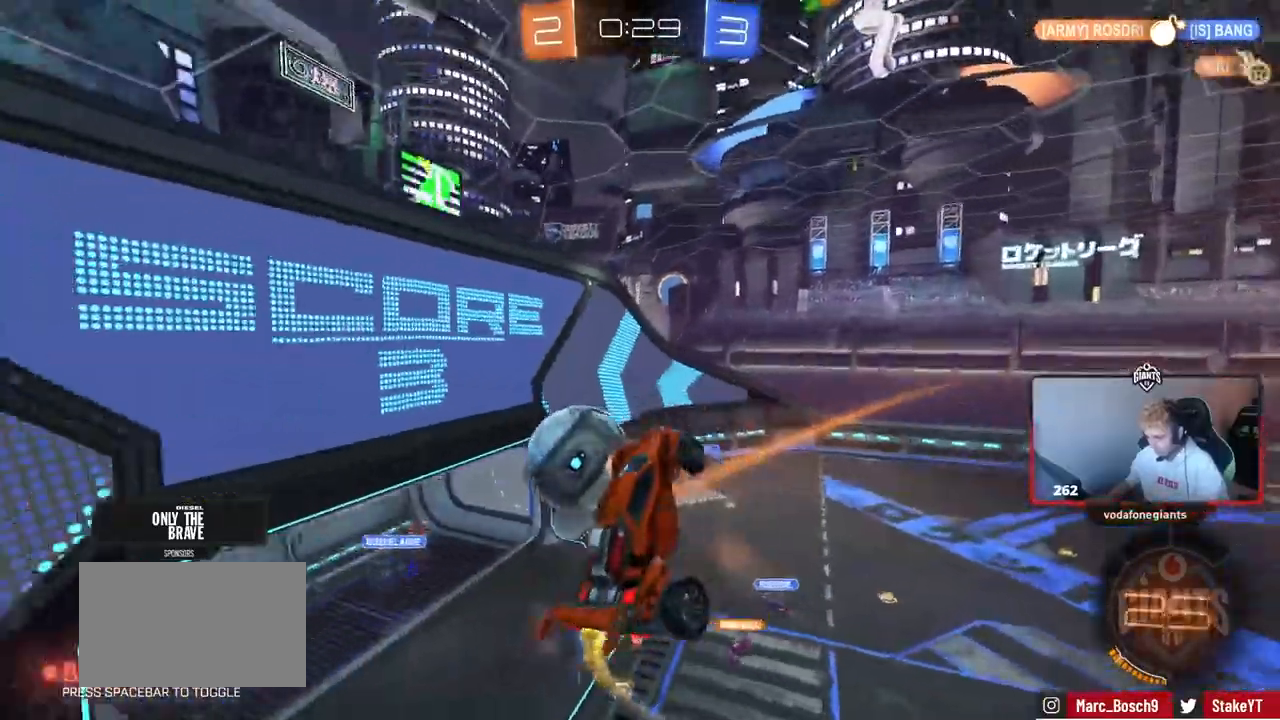
{"keys": ["a", "shift"], "mouse": [], "mouse_move": "still", "events": [[84, "d", "down"], [84, "shift", "up"], [117, "a", "up"], [267, "a", "down"], [267, "shift", "down"], [317, "d", "up"], [501, "s", "up"]]}
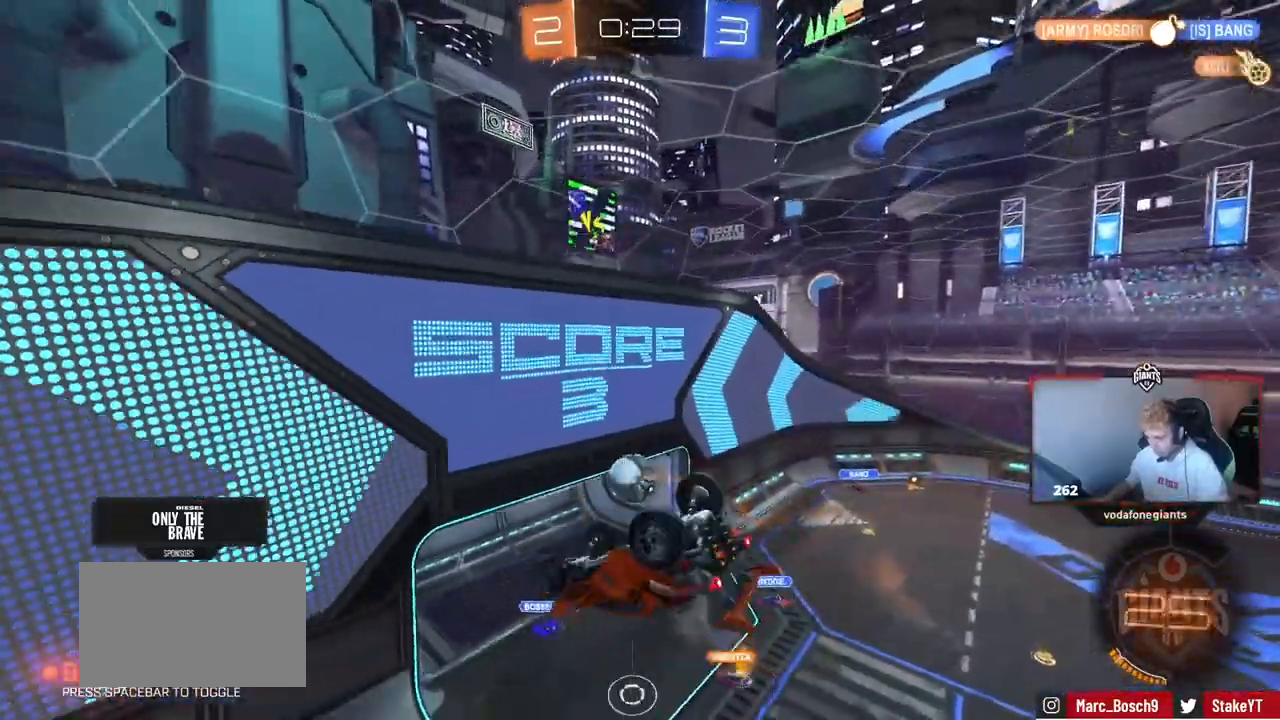
{"keys": [], "mouse": [], "mouse_move": "still", "events": [[417, "shift", "up"], [467, "a", "up"]]}
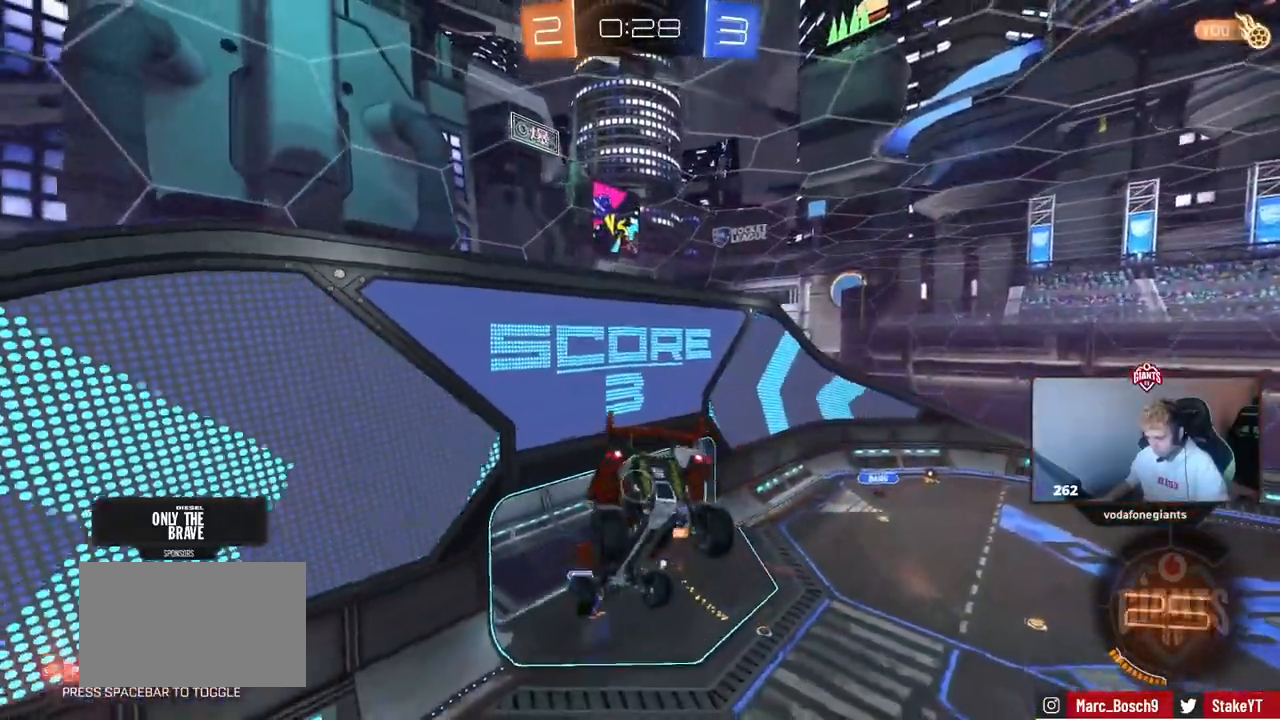
{"keys": [], "mouse": [], "mouse_move": "still", "events": []}
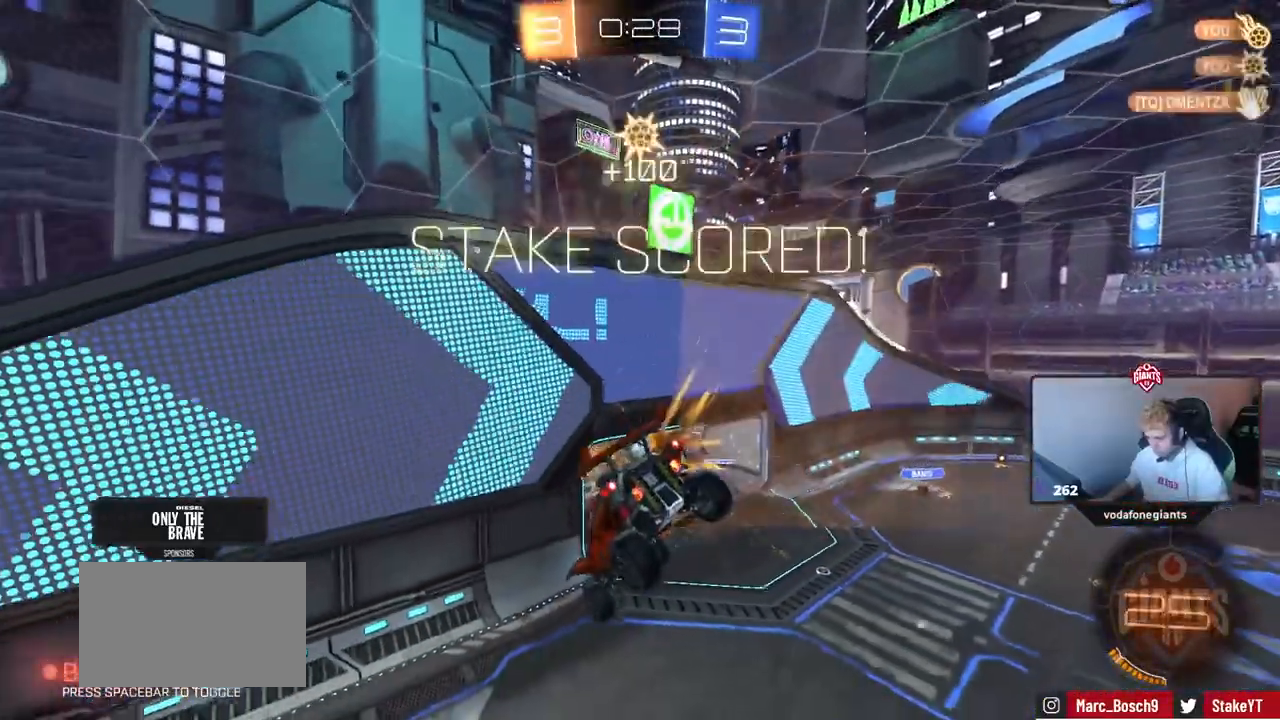
{"keys": ["a", "s", "shift"], "mouse": [], "mouse_move": "up-right", "events": [[167, "a", "down"], [317, "s", "down"], [500, "shift", "down"]]}
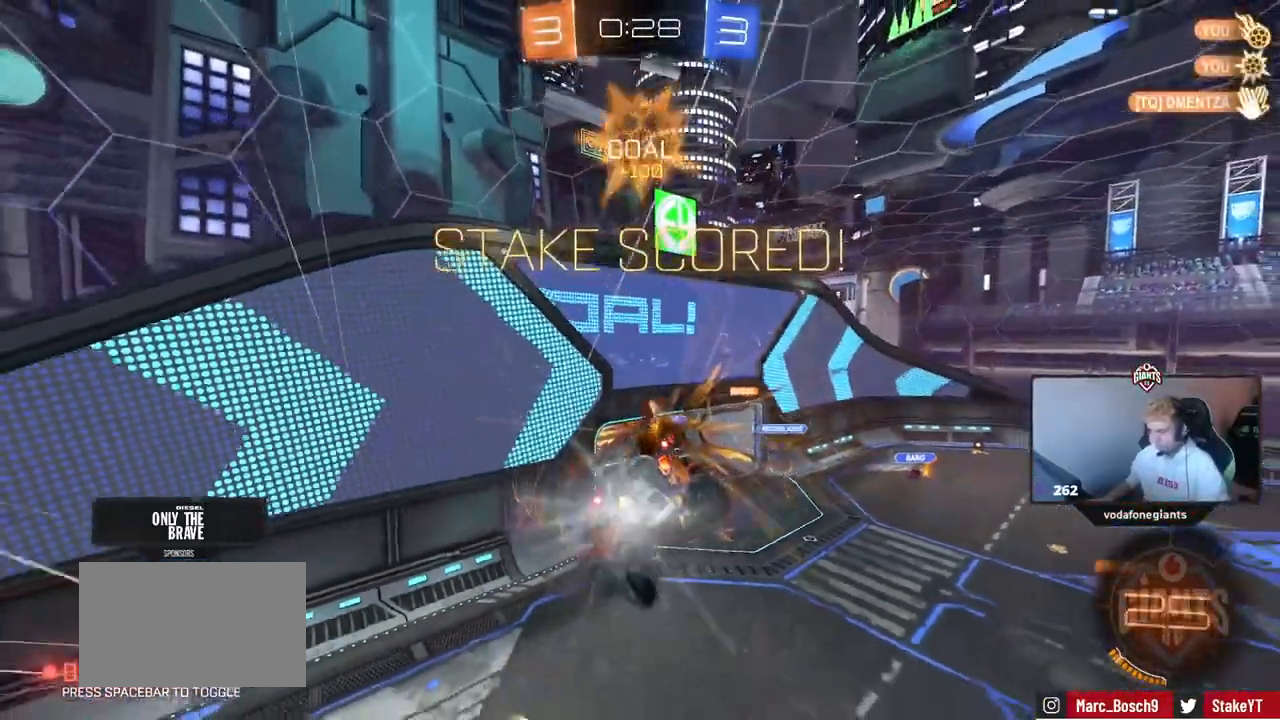
{"keys": ["s"], "mouse": [], "mouse_move": "still", "events": [[50, "space", "down"], [134, "shift", "up"], [234, "a", "up"], [234, "space", "up"], [284, "d", "down"], [417, "d", "up"]]}
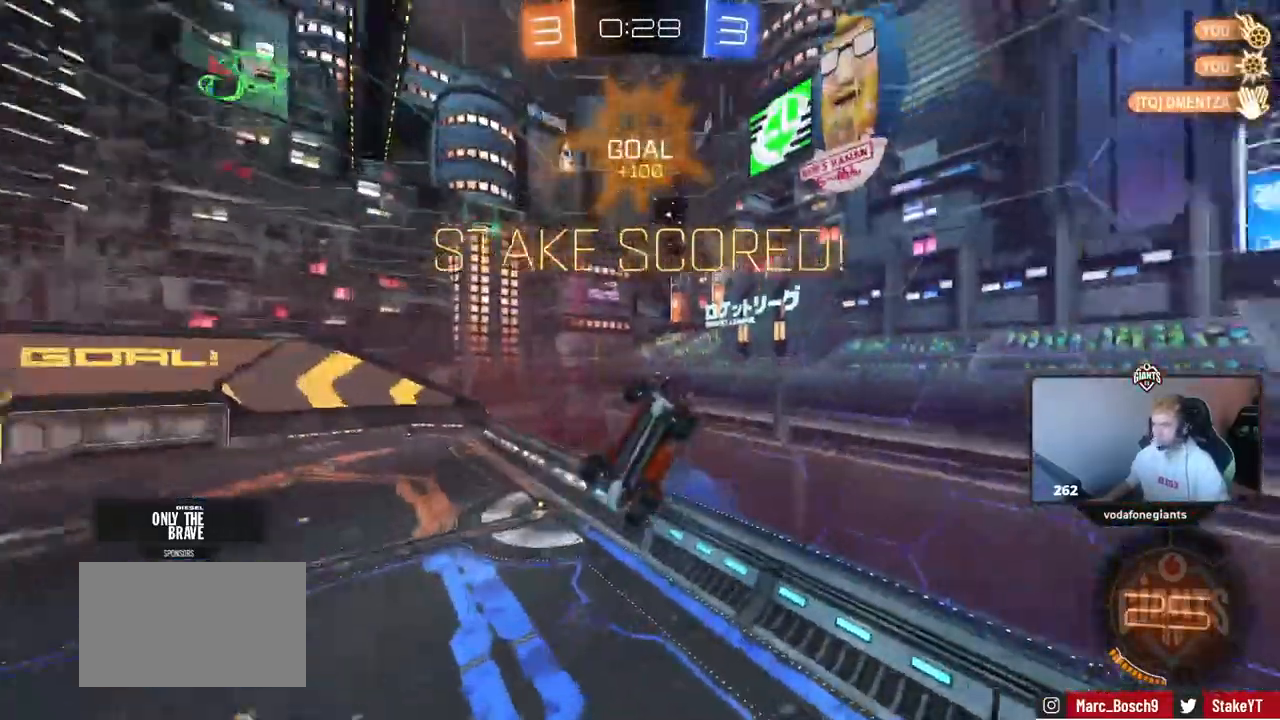
{"keys": ["a", "w"], "mouse": [], "mouse_move": "still", "events": [[100, "d", "down"], [150, "shift", "down"], [250, "d", "up"], [300, "s", "up"], [434, "a", "down"], [434, "w", "down"], [484, "shift", "up"]]}
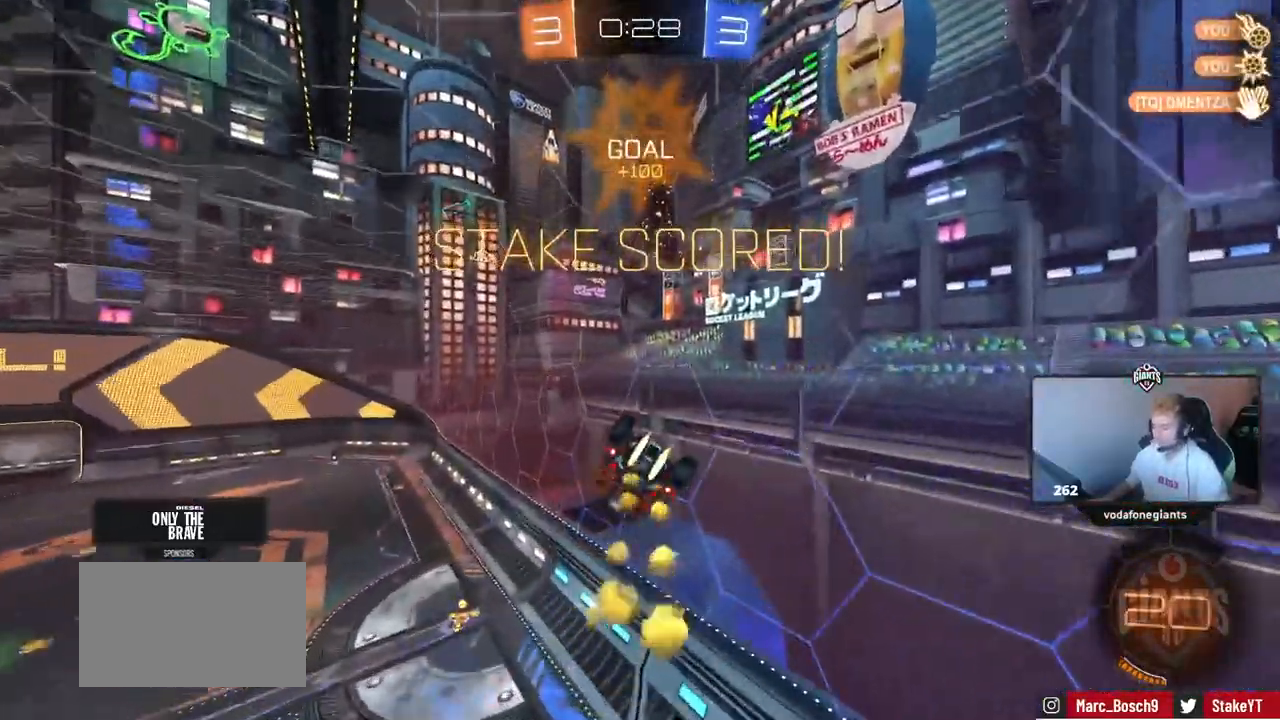
{"keys": ["d"], "mouse": [], "mouse_move": "still", "events": [[34, "a", "up"], [84, "d", "down"], [84, "shift", "down"], [84, "w", "up"], [217, "shift", "up"], [267, "d", "up"], [317, "w", "down"], [351, "d", "down"], [401, "w", "up"]]}
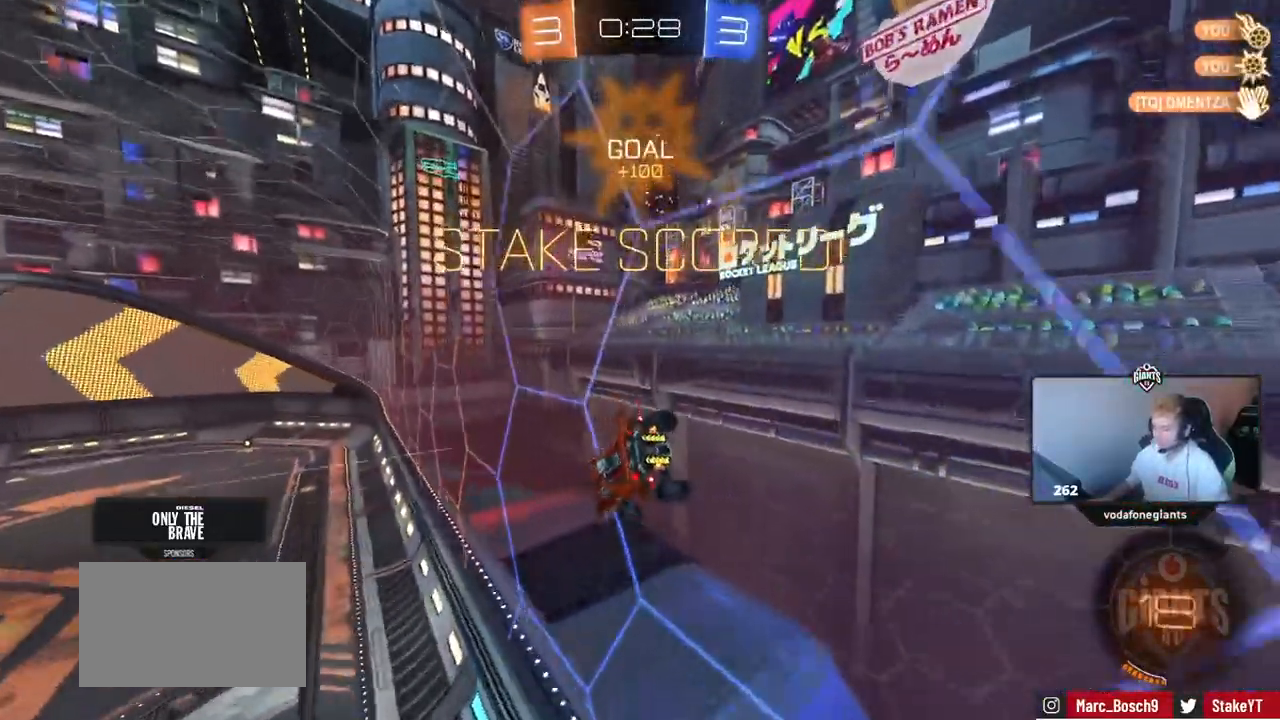
{"keys": ["d", "s"], "mouse": [], "mouse_move": "still"}
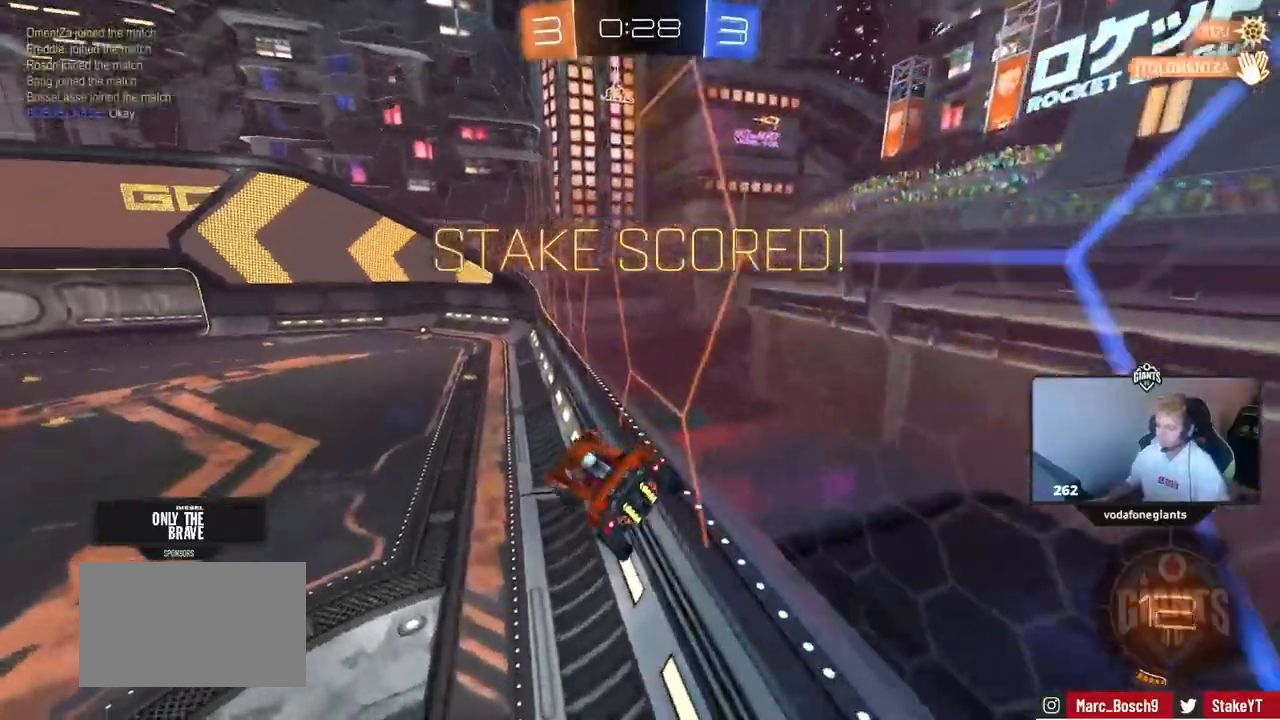
{"keys": ["w"], "mouse": [], "mouse_move": "still", "events": [[33, "s", "up"], [83, "d", "up"], [267, "w", "down"]]}
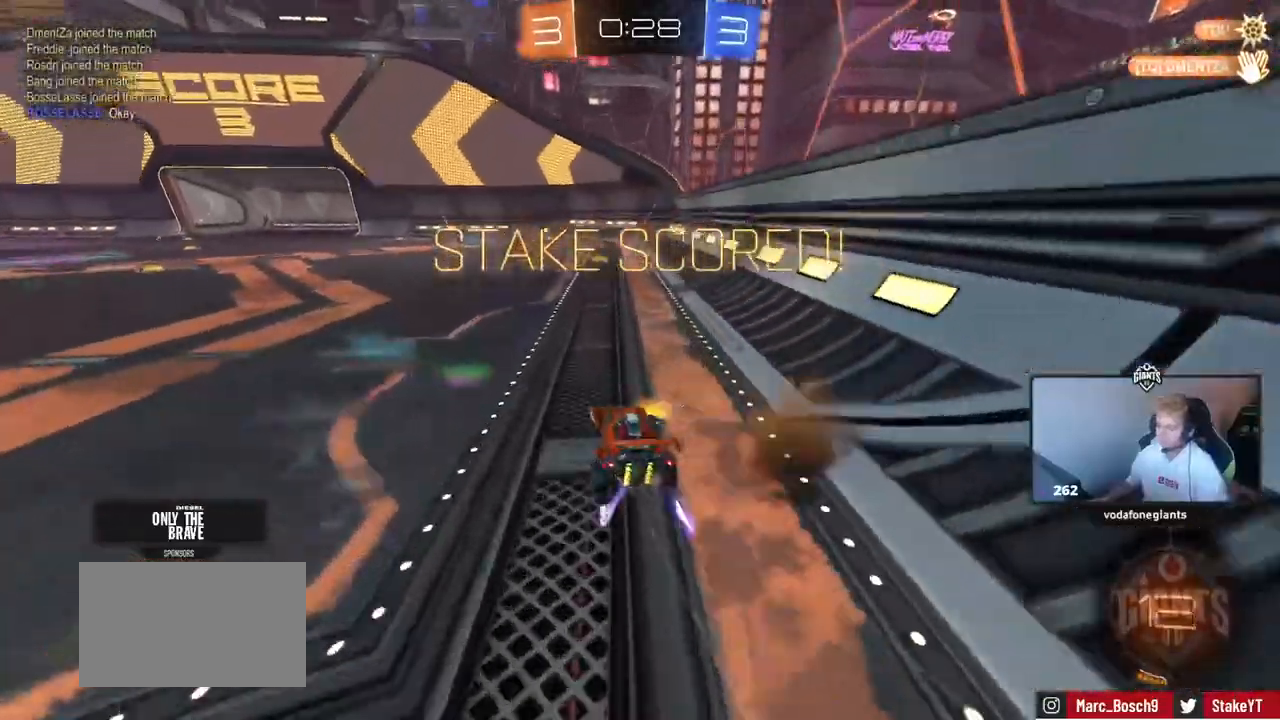
{"keys": [], "mouse": [], "mouse_move": "still", "events": [[50, "a", "down"], [100, "a", "up"], [100, "w", "up"], [134, "w", "down"], [234, "w", "up"], [334, "d", "down"], [467, "d", "up"]]}